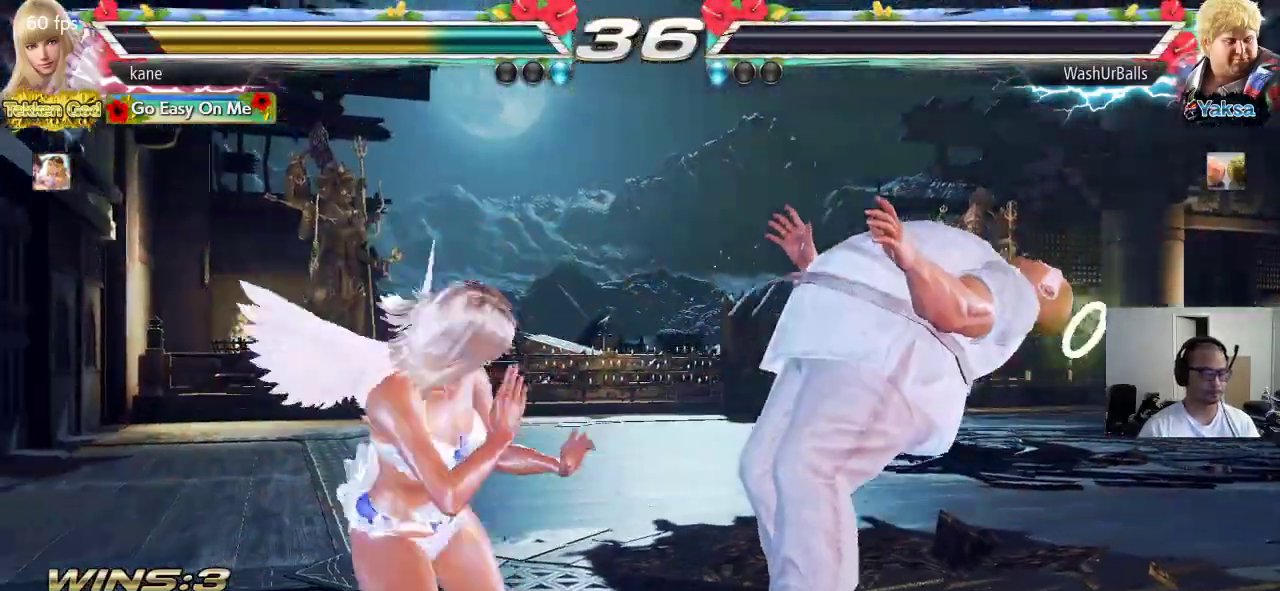
Gameplay with a controller (arcade stick); each line is a JSON object with the inputs held at the frame after it. "events" lists button and stick changes between this image and that frame as [ms after this image, input, new state], when the widget could be followed in between. Not read: L3 R3.
{"buttons": [], "left_stick": "center", "events": [[50, "CROSS", "down"], [100, "CROSS", "up"], [167, "SQUARE", "down"], [200, "TRIANGLE", "down"], [233, "SQUARE", "up"], [300, "TRIANGLE", "up"]]}
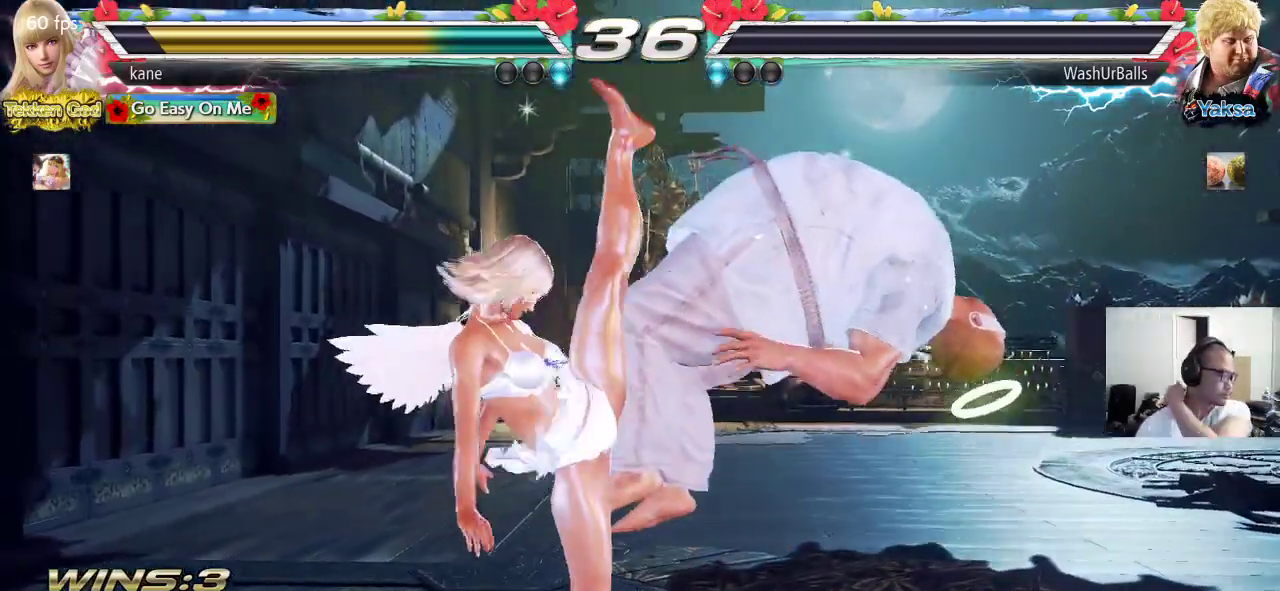
{"buttons": [], "left_stick": "center", "events": []}
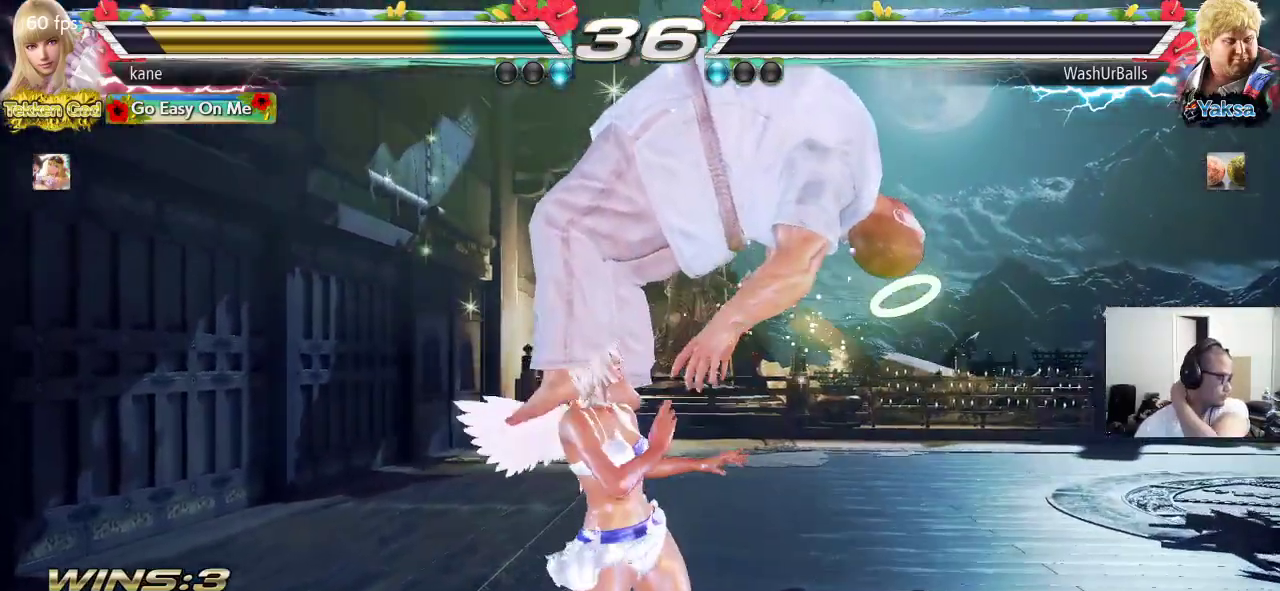
{"buttons": [], "left_stick": "center"}
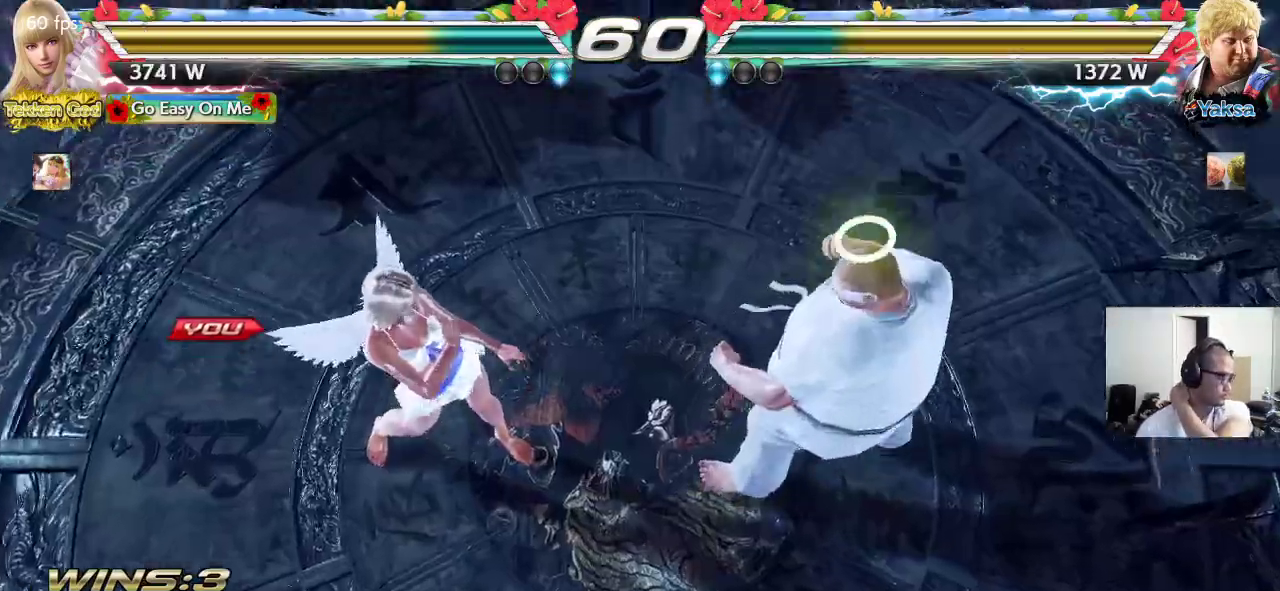
{"buttons": [], "left_stick": "center", "events": []}
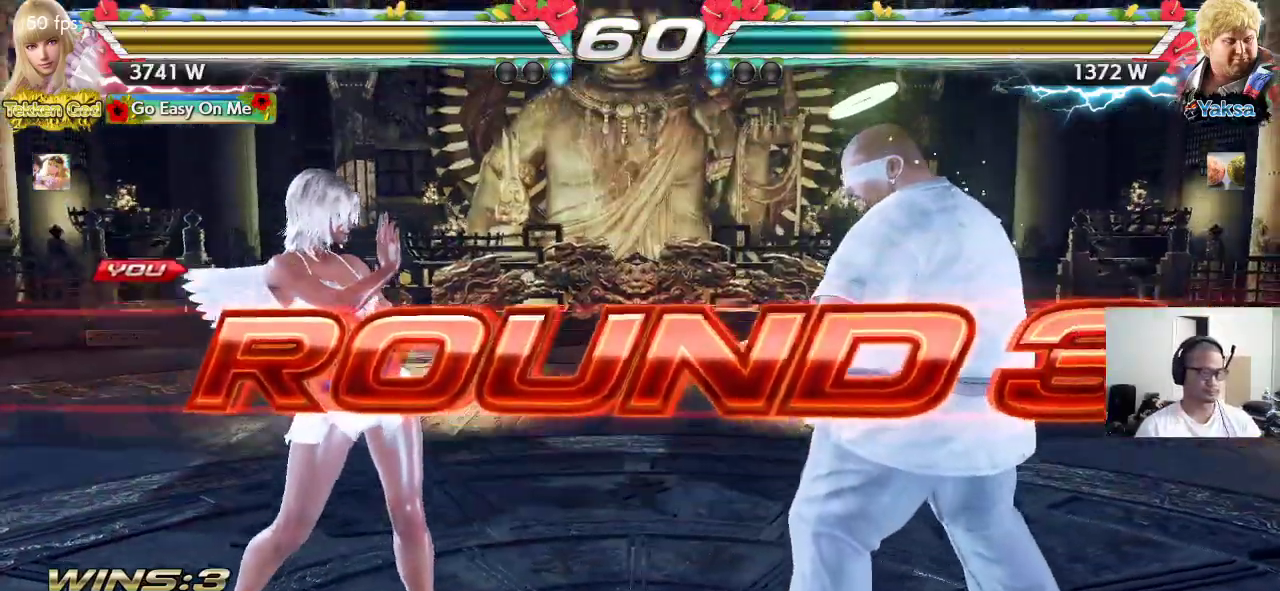
{"buttons": ["TRIANGLE"], "left_stick": "center", "events": [[267, "CROSS", "down"], [333, "SQUARE", "down"], [350, "CROSS", "up"], [400, "SQUARE", "up"], [467, "TRIANGLE", "down"]]}
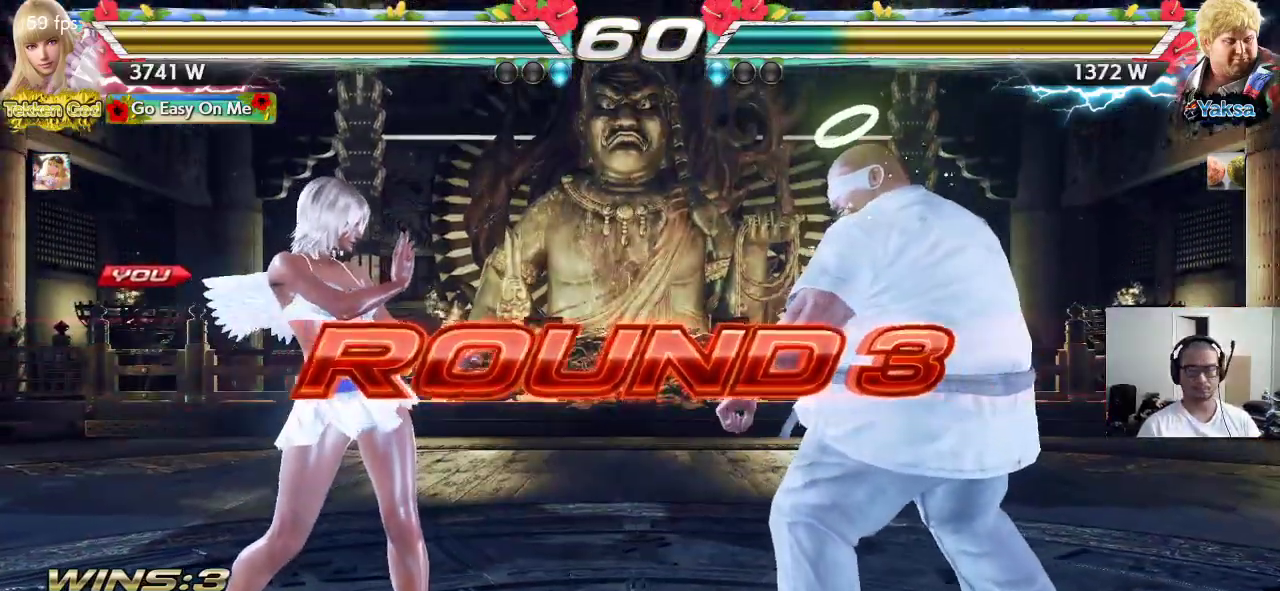
{"buttons": ["SQUARE", "TRIANGLE"], "left_stick": "center", "events": [[33, "TRIANGLE", "up"], [133, "TRIANGLE", "down"], [200, "TRIANGLE", "up"], [217, "CROSS", "down"], [283, "CROSS", "up"], [283, "TRIANGLE", "down"], [367, "CROSS", "down"], [367, "TRIANGLE", "up"], [417, "SQUARE", "down"], [417, "TRIANGLE", "down"], [467, "CROSS", "up"]]}
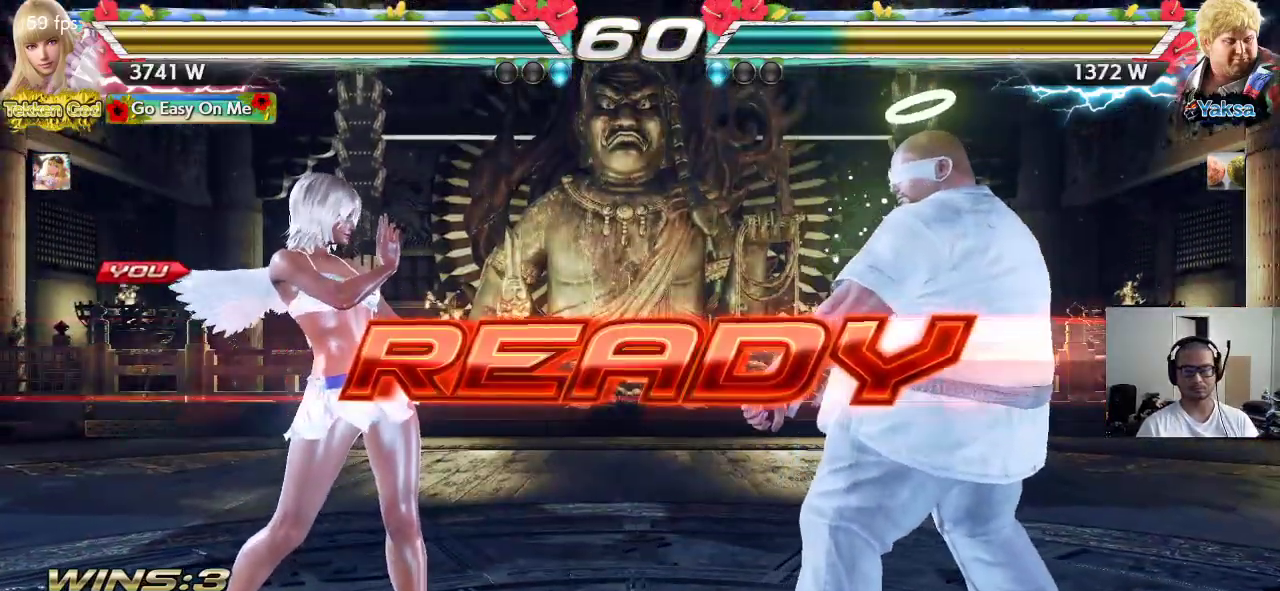
{"buttons": ["CROSS"], "left_stick": "center", "events": [[17, "CROSS", "down"], [350, "SQUARE", "up"], [450, "TRIANGLE", "up"]]}
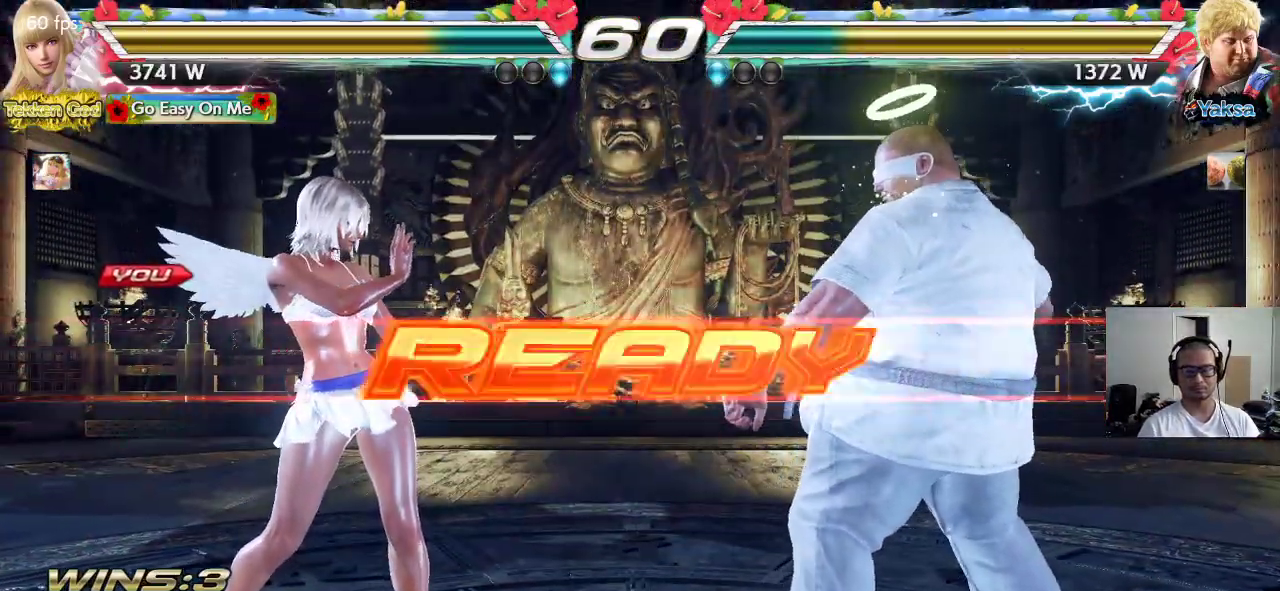
{"buttons": [], "left_stick": "center", "events": [[383, "CROSS", "up"]]}
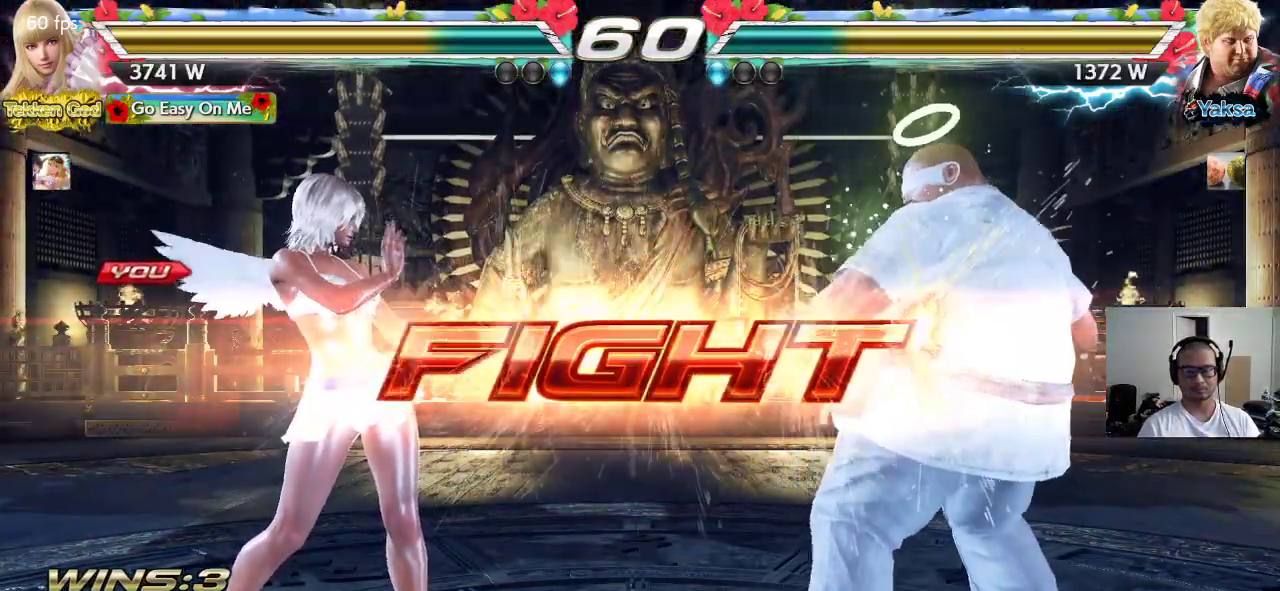
{"buttons": ["CIRCLE"], "left_stick": "right", "events": [[150, "left_stick", "right"], [217, "left_stick", "center"], [267, "left_stick", "right"], [417, "CIRCLE", "down"]]}
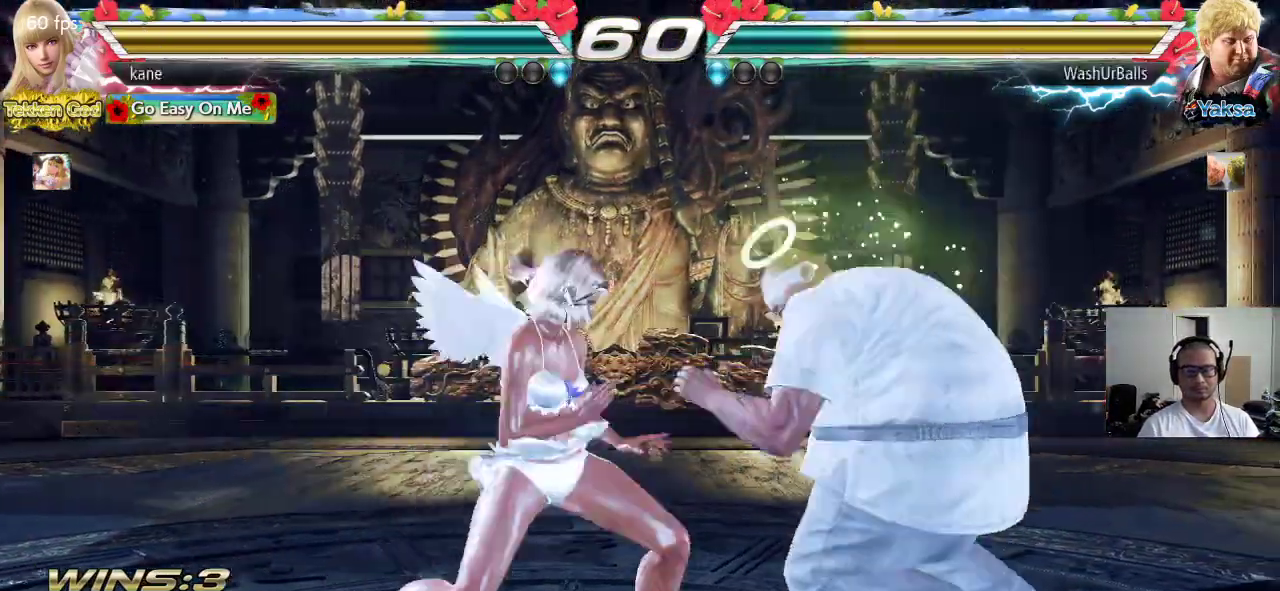
{"buttons": ["SQUARE"], "left_stick": "left", "events": [[33, "SQUARE", "down"], [133, "CIRCLE", "up"], [150, "left_stick", "left"]]}
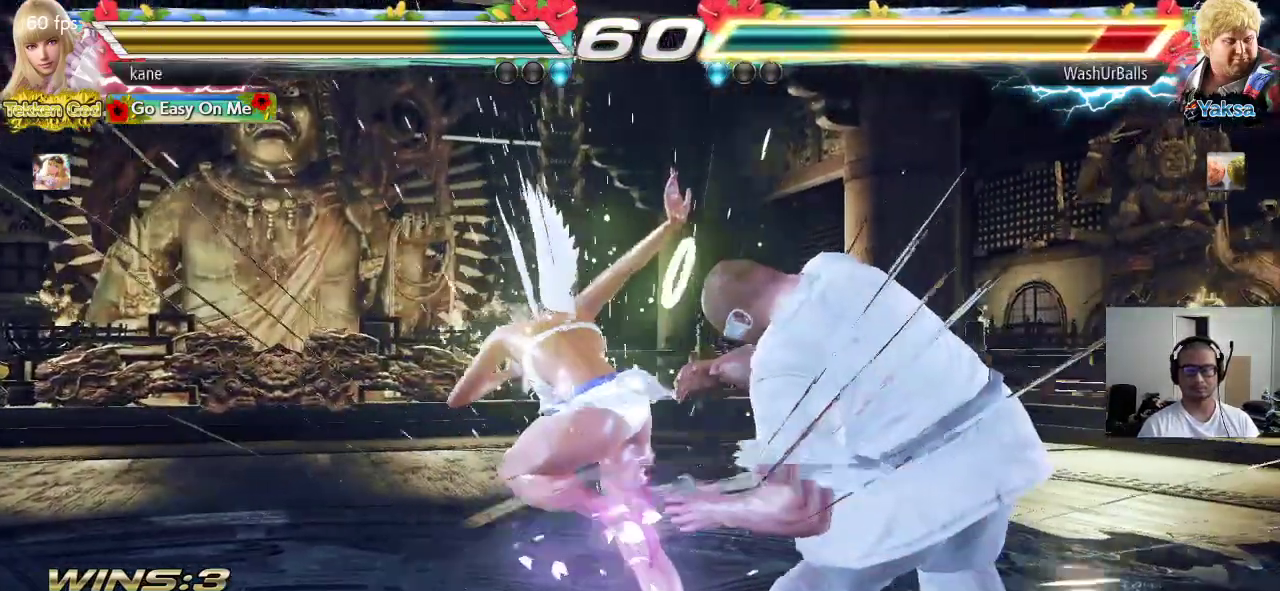
{"buttons": [], "left_stick": "down", "events": [[100, "left_stick", "center"], [117, "SQUARE", "up"], [217, "left_stick", "down"], [250, "CIRCLE", "down"], [317, "CIRCLE", "up"], [350, "CROSS", "down"], [483, "CROSS", "up"]]}
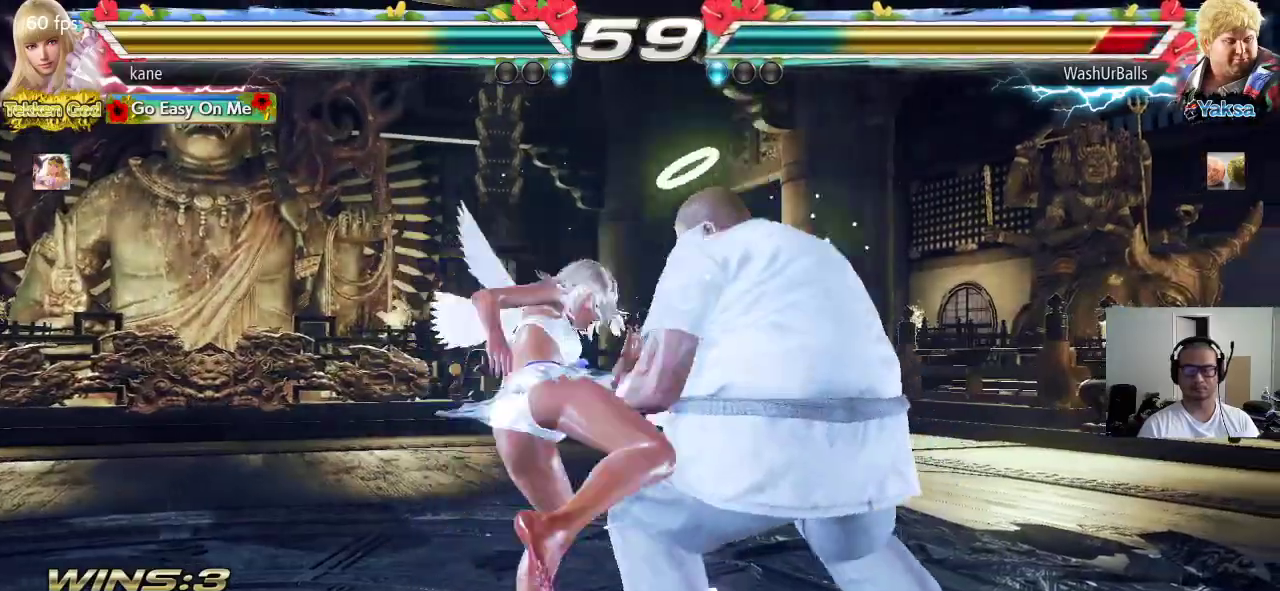
{"buttons": ["TRIANGLE"], "left_stick": "center", "events": [[83, "left_stick", "center"], [350, "TRIANGLE", "down"], [383, "TRIANGLE", "up"], [450, "TRIANGLE", "down"]]}
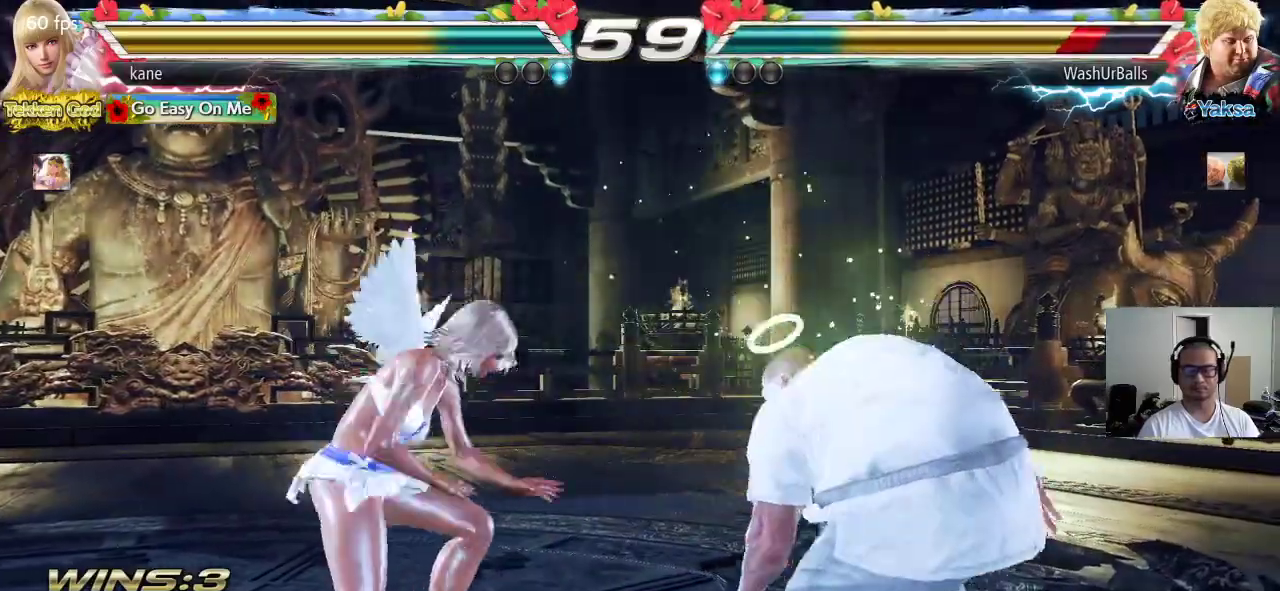
{"buttons": [], "left_stick": "center", "events": [[17, "TRIANGLE", "up"], [33, "TRIANGLE", "down"], [183, "TRIANGLE", "up"]]}
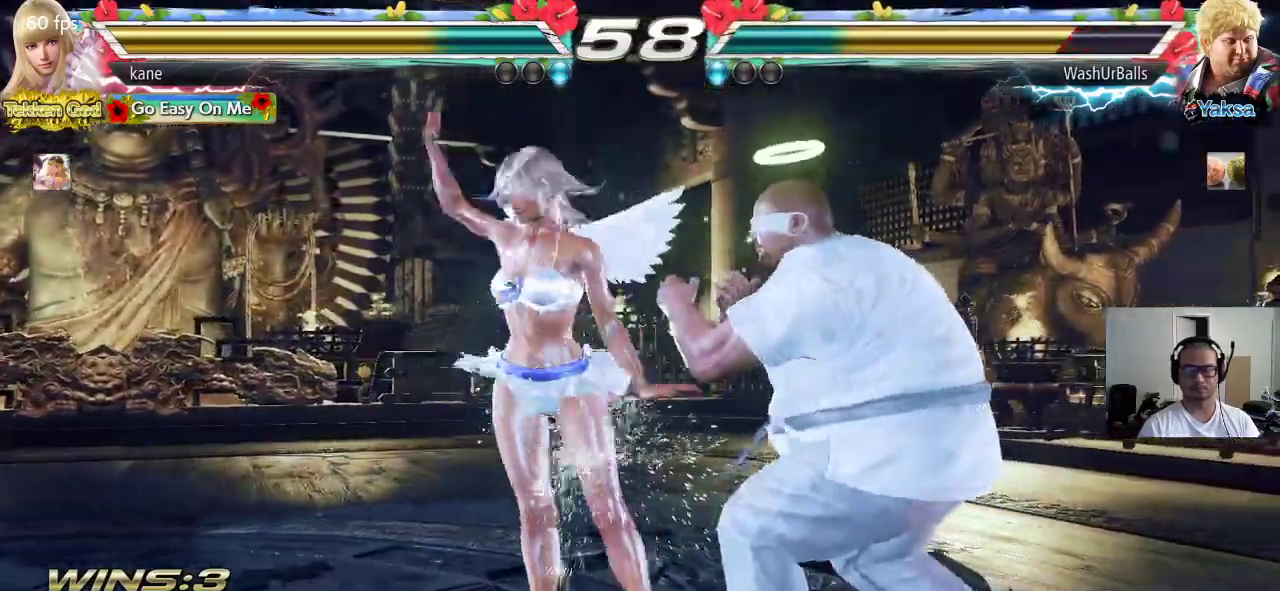
{"buttons": [], "left_stick": "left", "events": [[17, "left_stick", "left"]]}
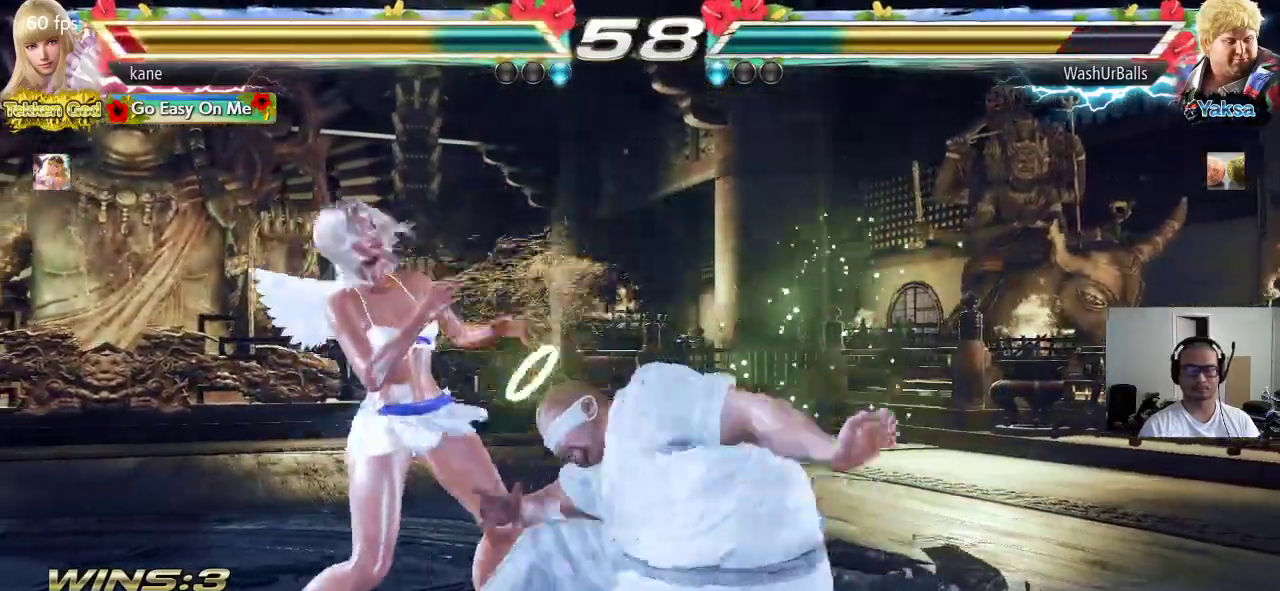
{"buttons": [], "left_stick": "left", "events": []}
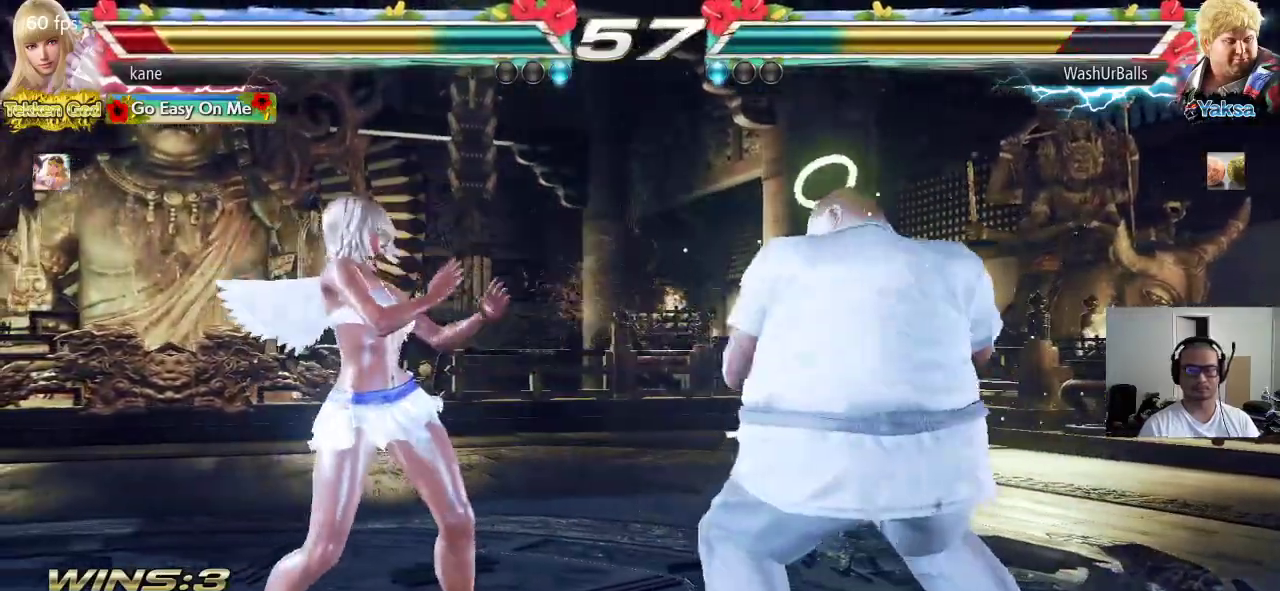
{"buttons": [], "left_stick": "center", "events": [[100, "left_stick", "center"], [150, "left_stick", "left"], [217, "left_stick", "center"], [283, "left_stick", "left"], [483, "left_stick", "center"]]}
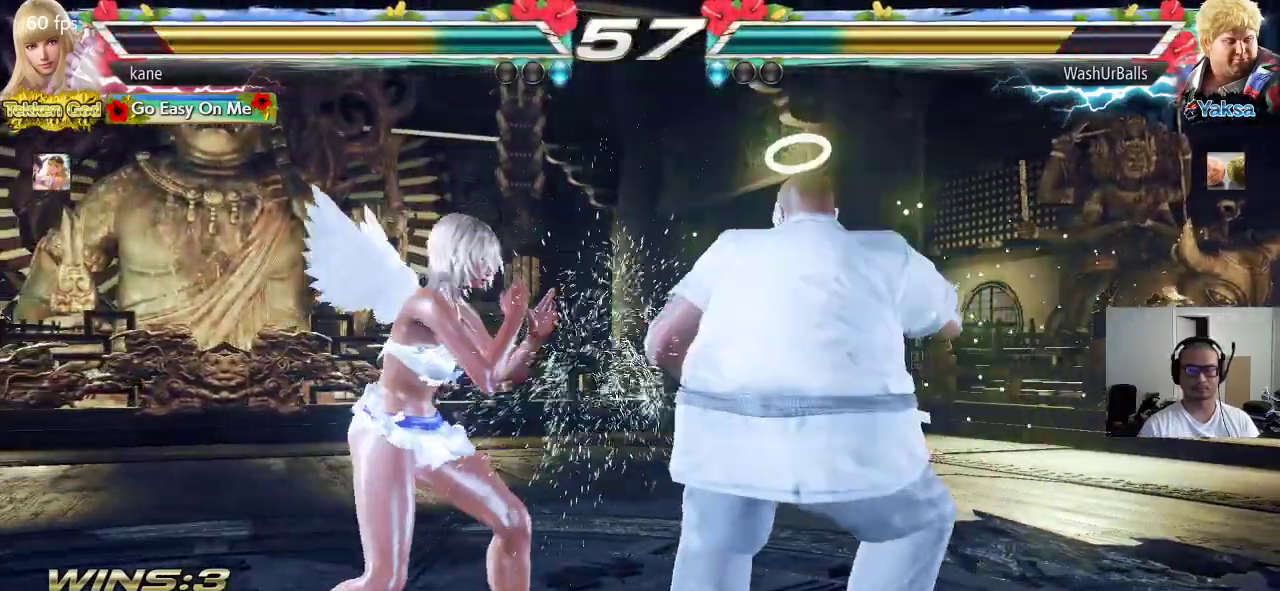
{"buttons": [], "left_stick": "left", "events": [[100, "left_stick", "left"], [167, "left_stick", "center"], [217, "left_stick", "left"]]}
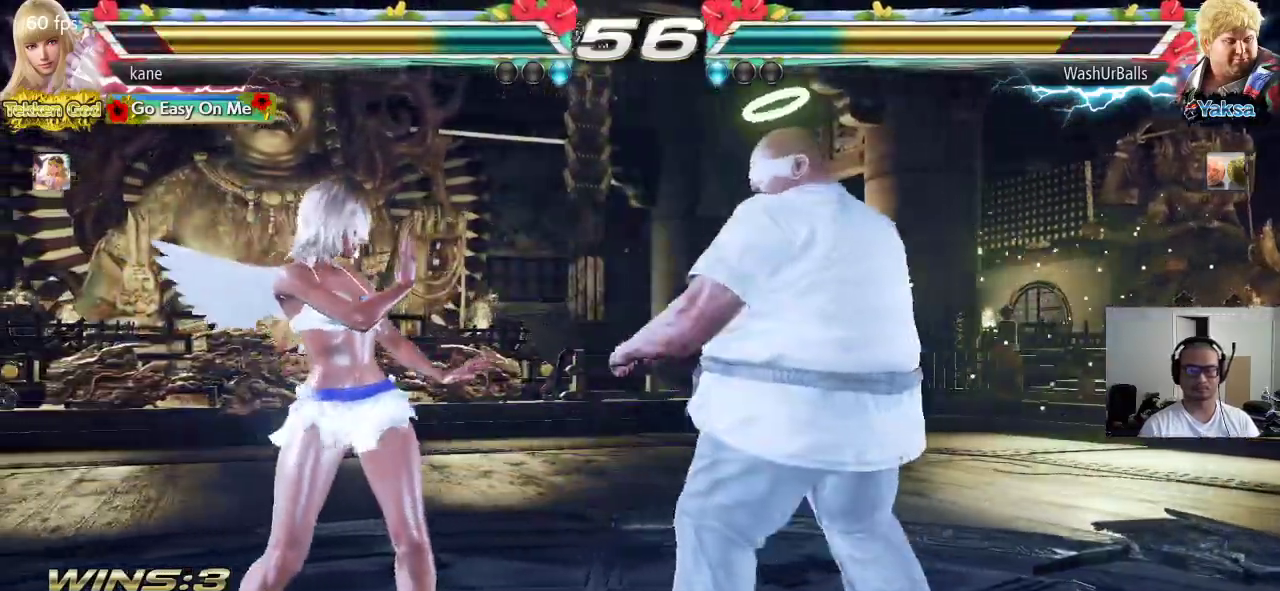
{"buttons": [], "left_stick": "center", "events": [[100, "left_stick", "down-left"], [450, "left_stick", "center"]]}
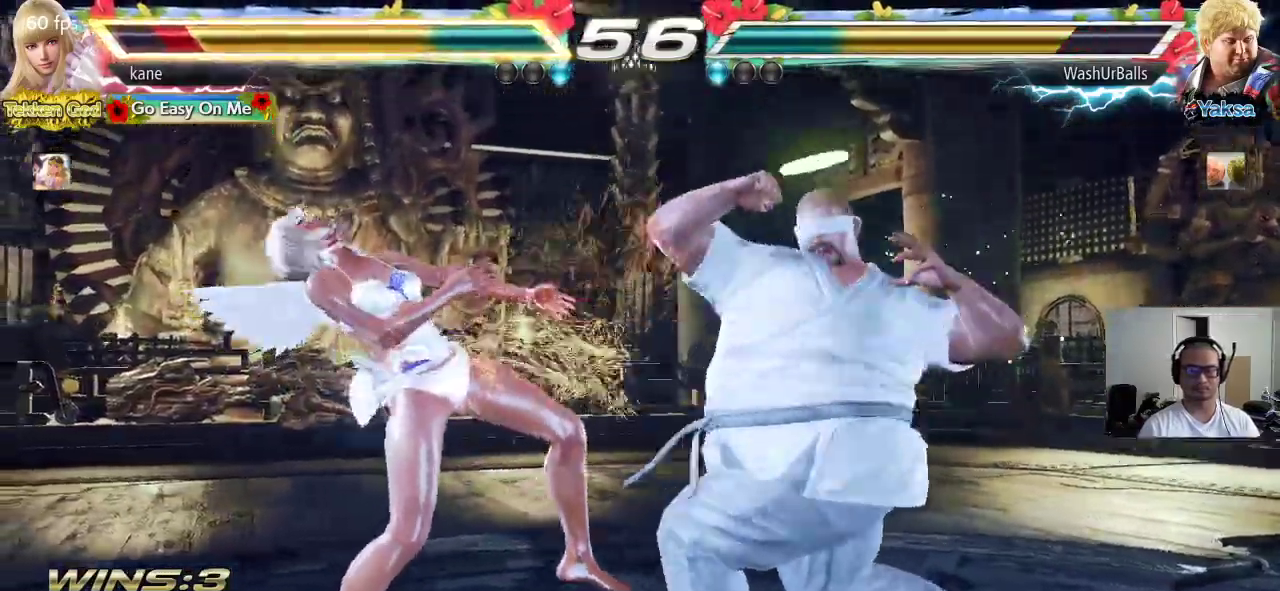
{"buttons": [], "left_stick": "left", "events": [[67, "left_stick", "left"]]}
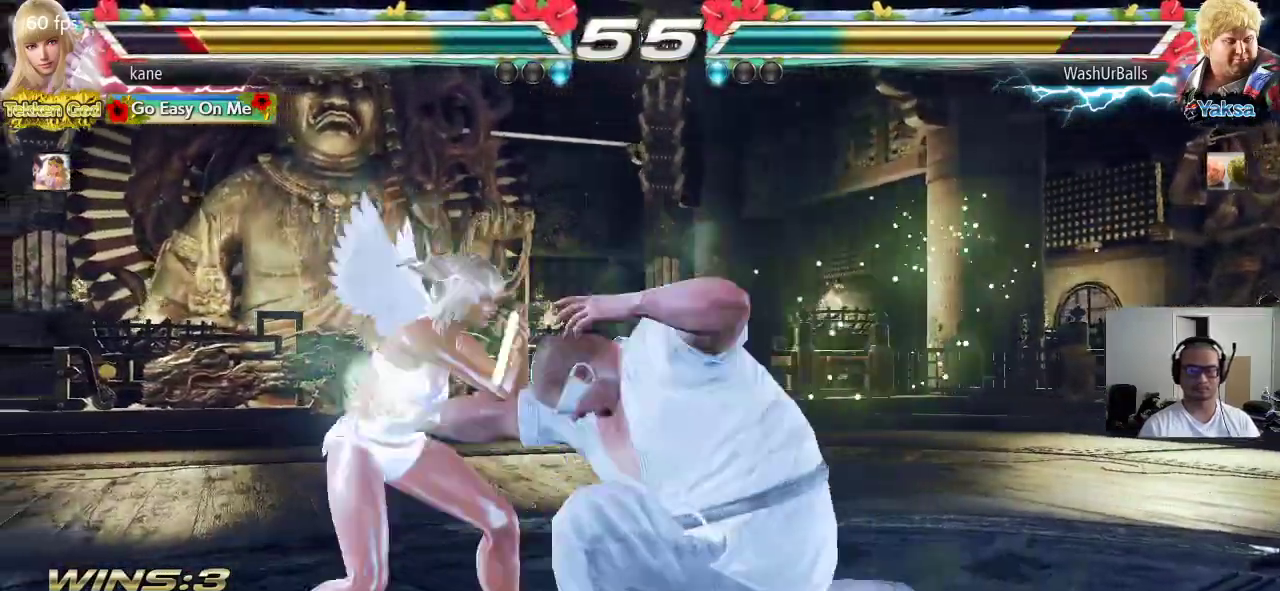
{"buttons": [], "left_stick": "center", "events": [[367, "left_stick", "center"]]}
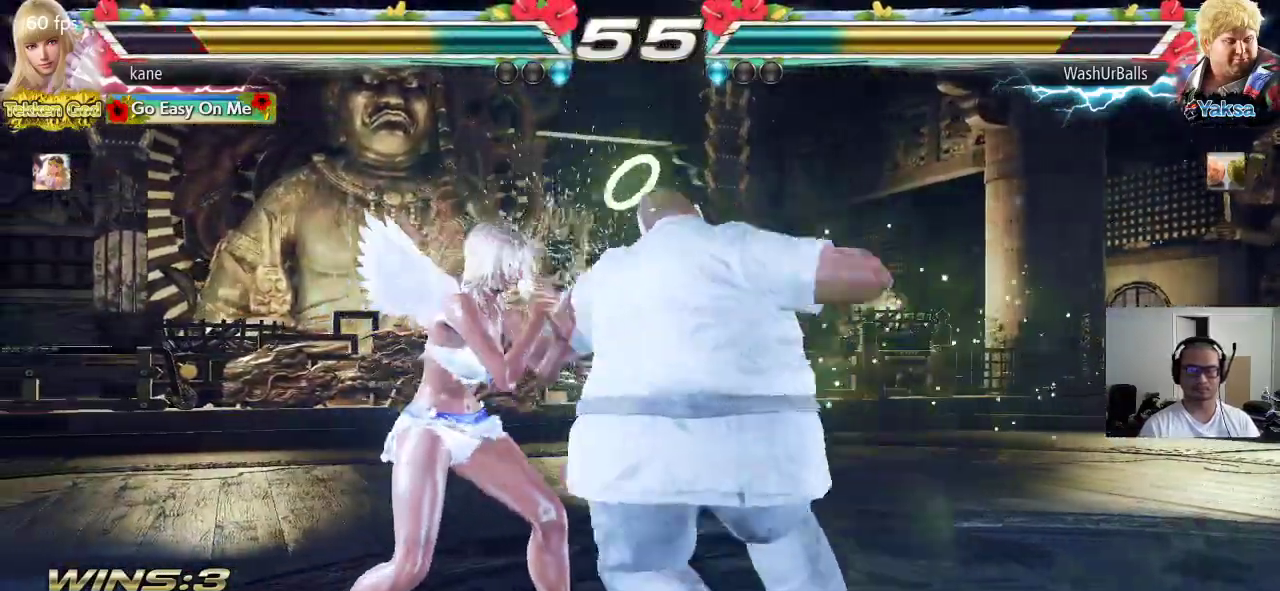
{"buttons": [], "left_stick": "center", "events": []}
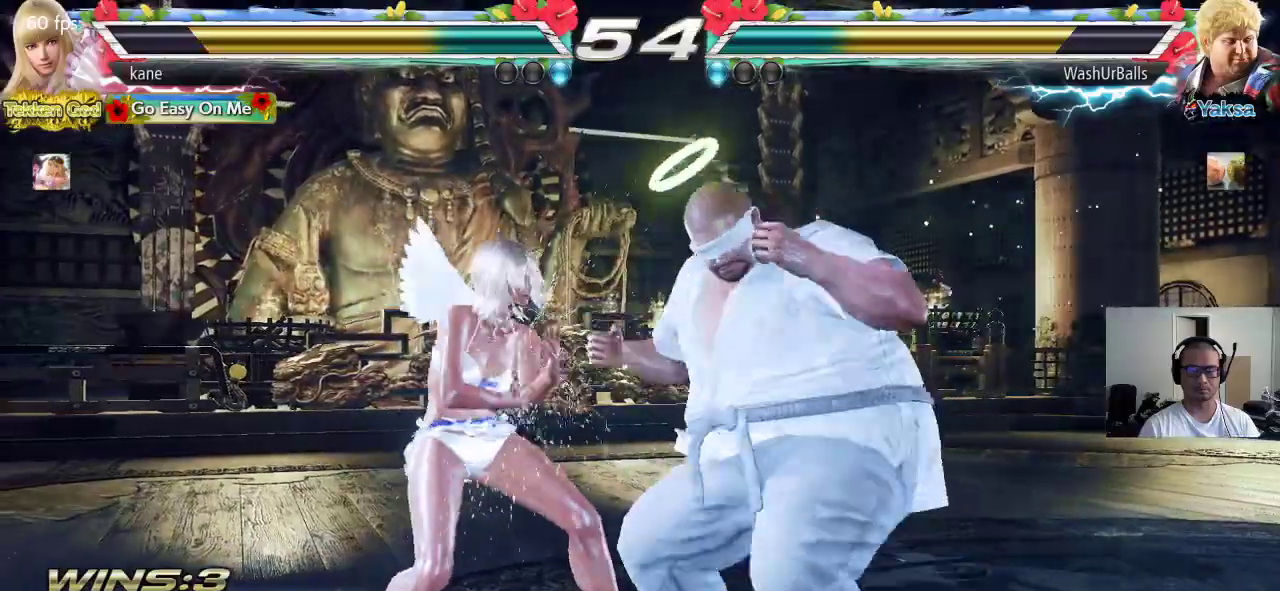
{"buttons": [], "left_stick": "left", "events": [[483, "left_stick", "left"]]}
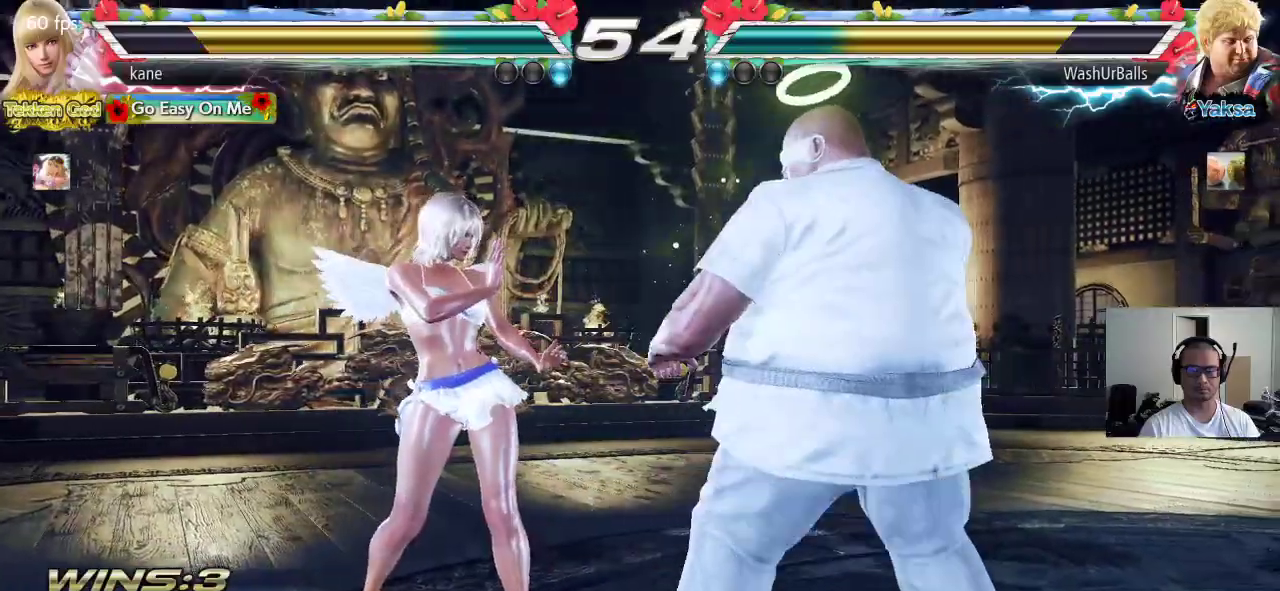
{"buttons": [], "left_stick": "center", "events": [[50, "left_stick", "center"], [117, "left_stick", "left"], [467, "left_stick", "center"]]}
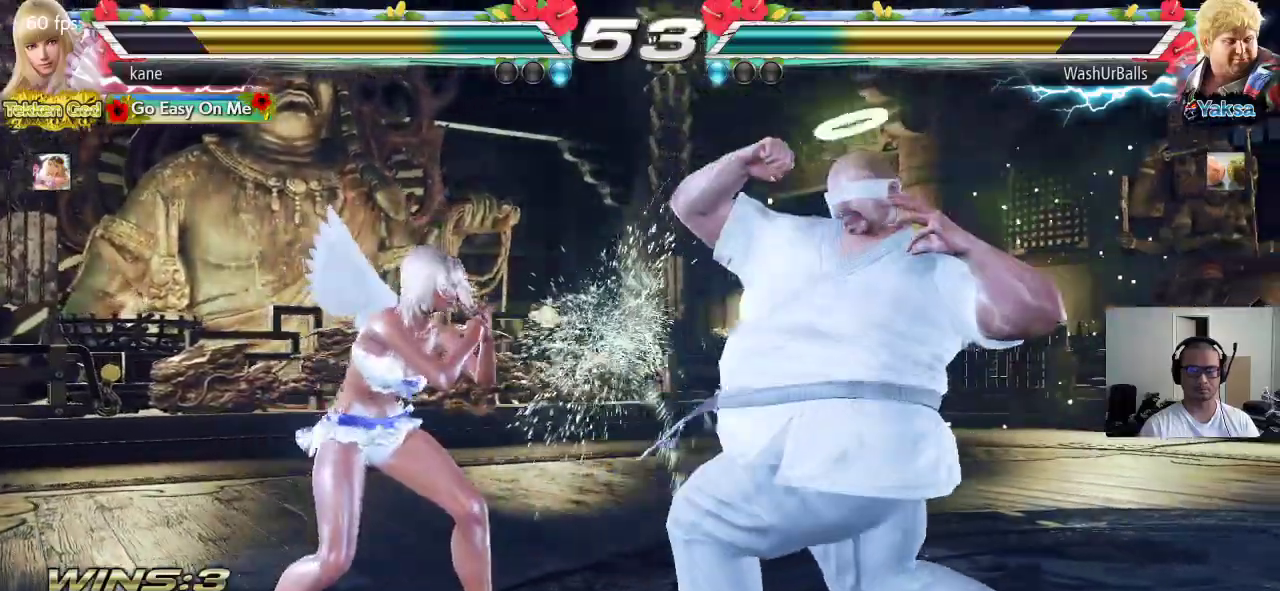
{"buttons": [], "left_stick": "center", "events": [[117, "left_stick", "down-right"], [133, "CROSS", "down"], [200, "left_stick", "center"], [233, "CROSS", "up"]]}
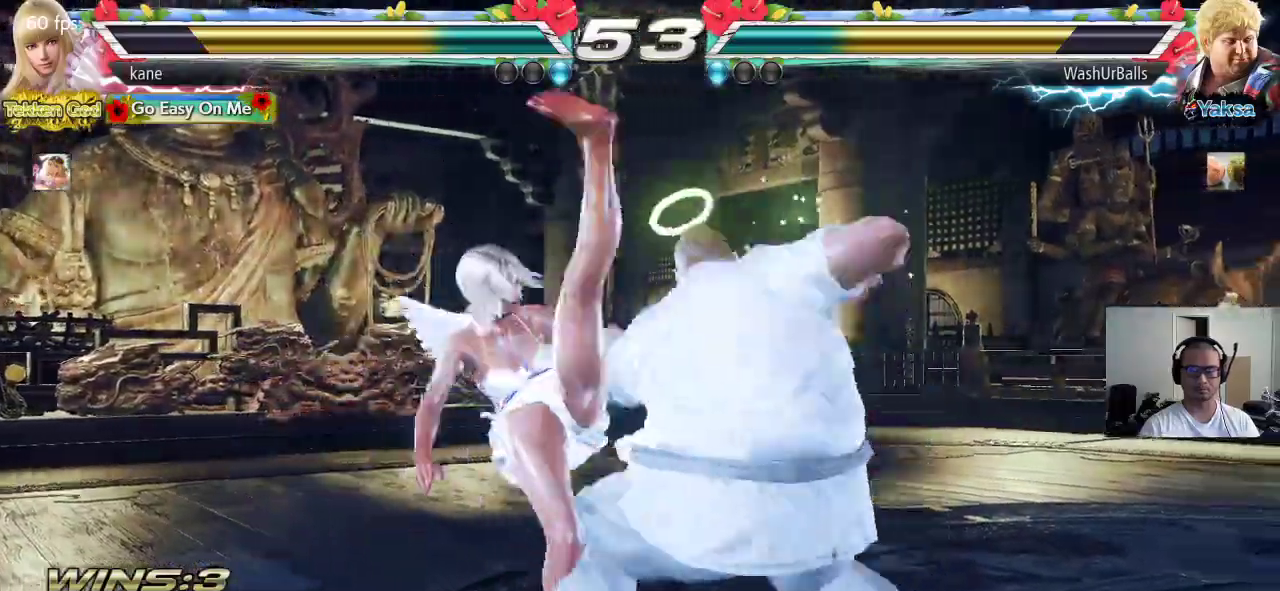
{"buttons": [], "left_stick": "right", "events": [[367, "left_stick", "right"], [433, "TRIANGLE", "down"], [500, "TRIANGLE", "up"]]}
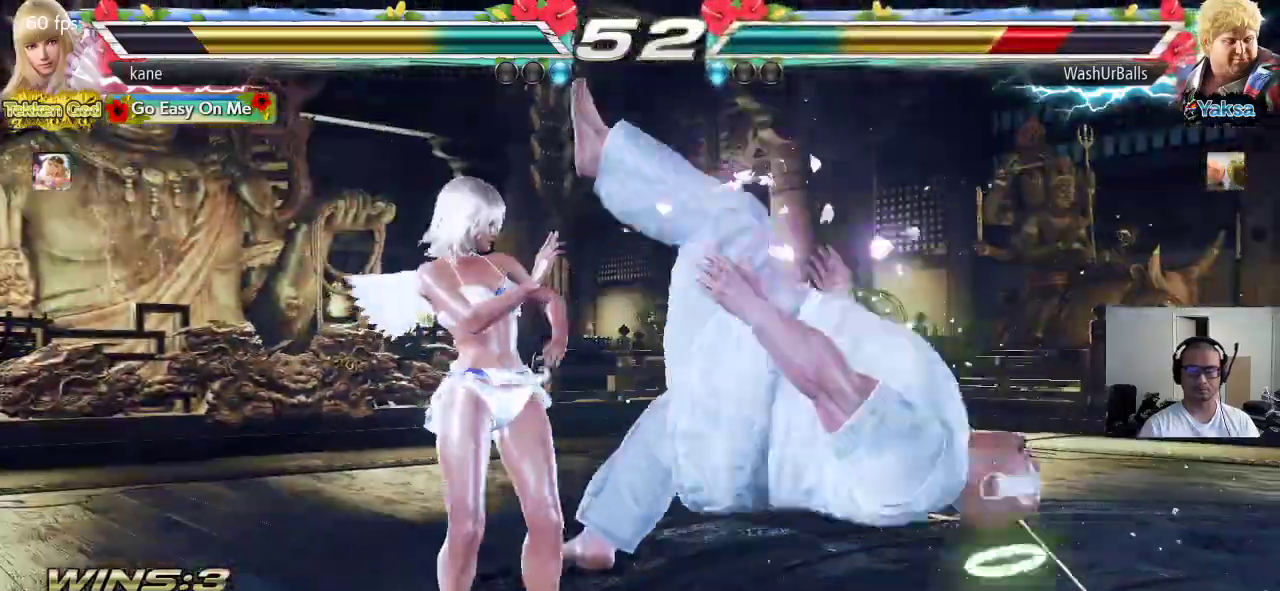
{"buttons": [], "left_stick": "center", "events": [[50, "CROSS", "down"], [100, "CROSS", "up"], [167, "CROSS", "down"], [350, "CROSS", "up"], [350, "left_stick", "center"]]}
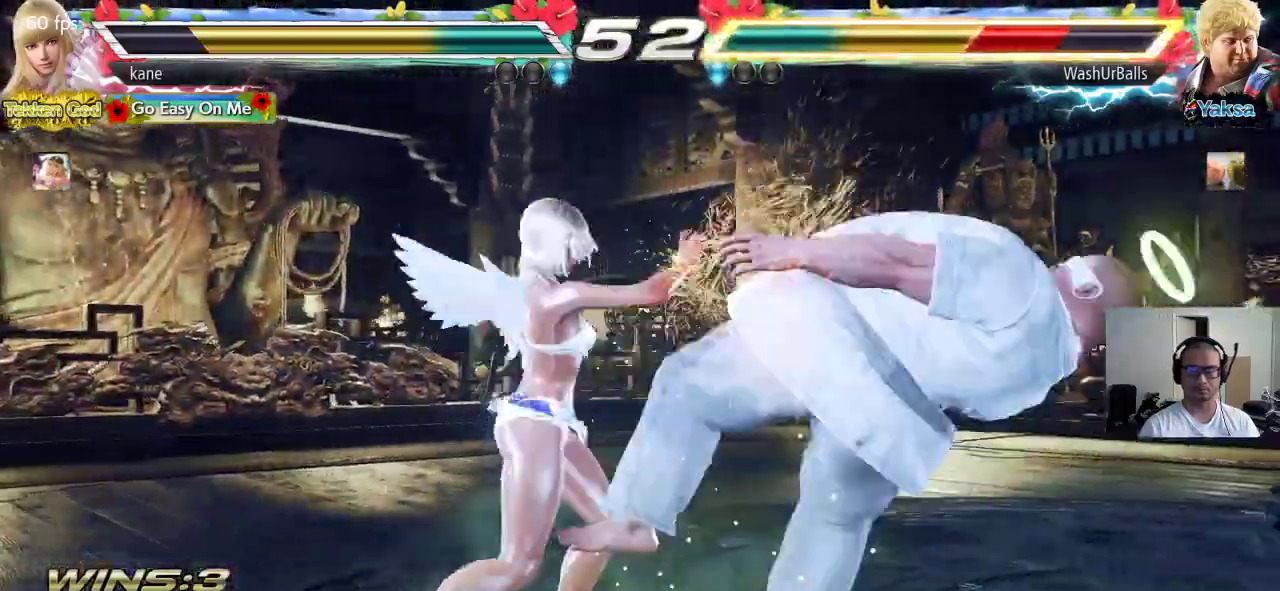
{"buttons": ["TRIANGLE"], "left_stick": "down", "events": [[450, "left_stick", "down"], [500, "TRIANGLE", "down"]]}